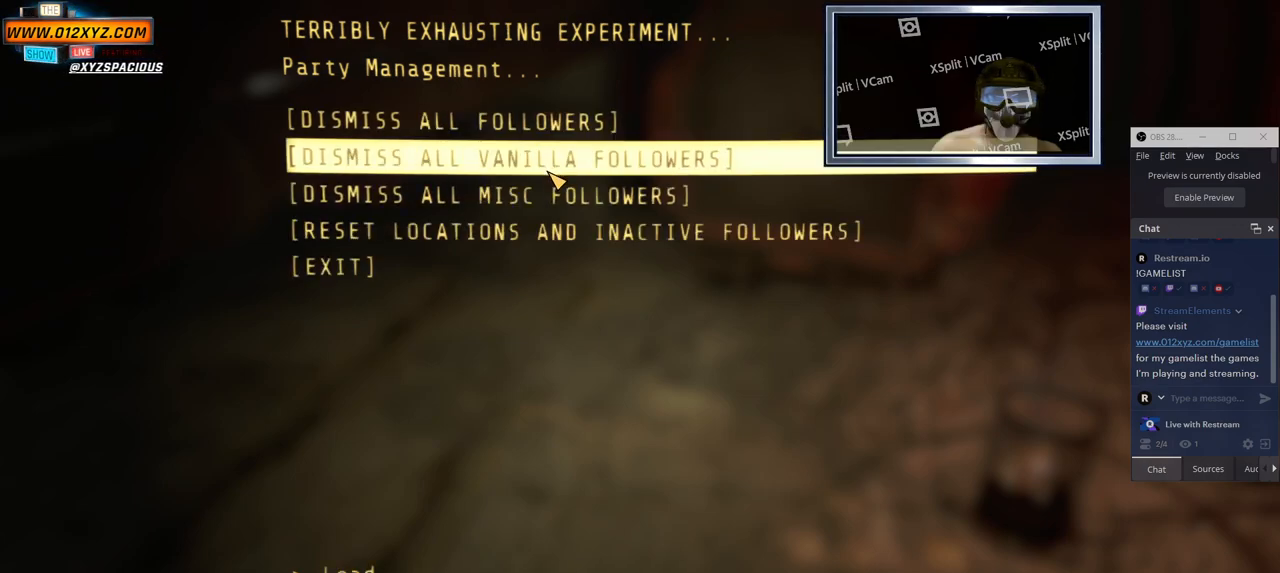
Gameplay with keyboard and mouse; each line is a JSON object with the keys and mouse buttons held at the frame after it. "events" lists presses ("down") and releases ("up") of "1", "2", "3", "4", "5", "a", "alt", "b", "c", "ctrl", "d", "e", "f", "g", "q", "r", "s", "shift", "space", "t", "tab", "v", "w", "x", "z", "mouse_left", "mouse_wheel", "mouse_right", "mouse_mb4" and "mouse_mb5" between this image and that frame as [ms after this image, input, new state], when the widget could be followed in between. "mouse_left", "mouse_wheel", "mouse_right", "mouse_mb4", "mouse_mb5" = the "left", "wheel", "right", "mb4", "mb5" buttons of the "mouse" list. No other keys are recorded. "wheel" means that the mouse wheel is clicked or scrolled. Not read: mouse_move.
{"keys": ["tab"], "mouse": [], "events": [[500, "tab", "down"]]}
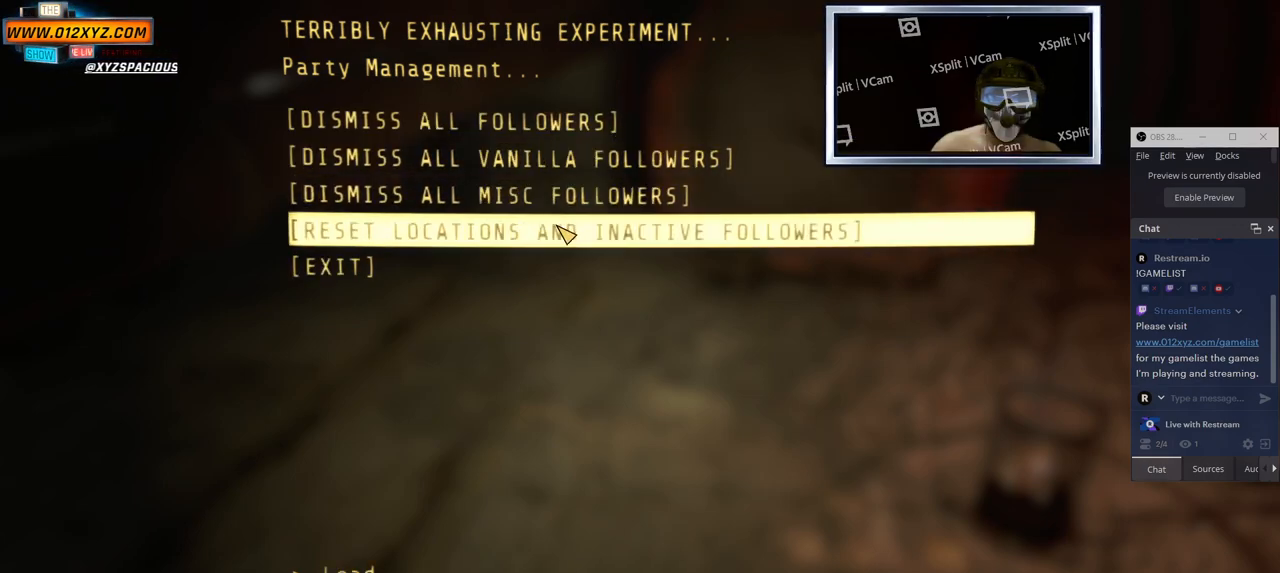
{"keys": [], "mouse": [], "events": [[167, "tab", "up"]]}
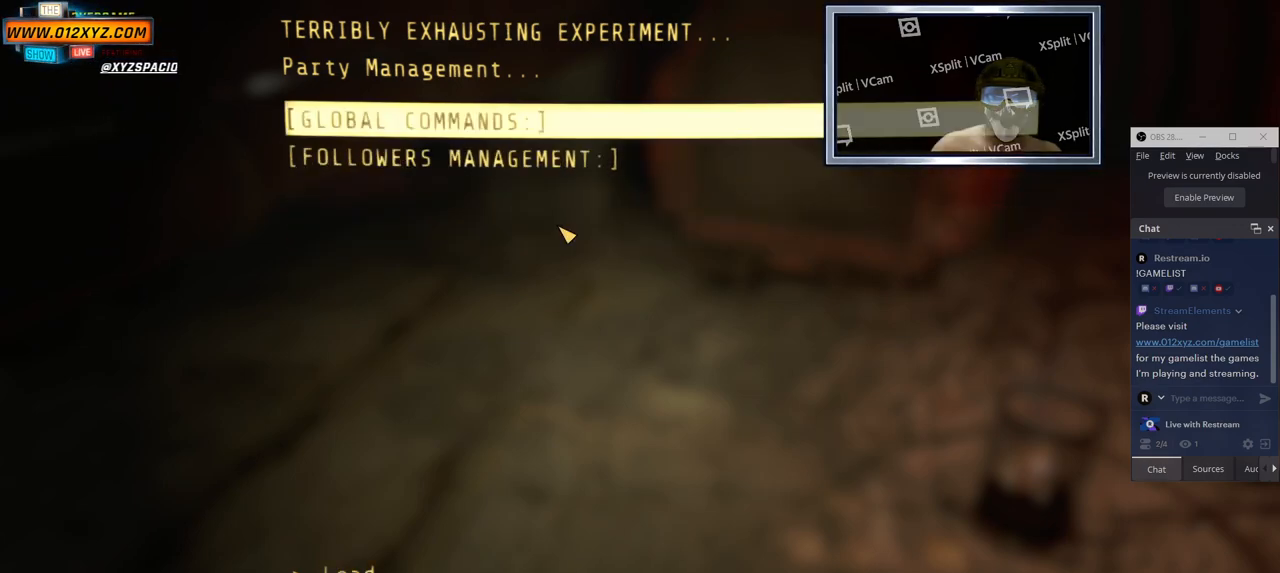
{"keys": [], "mouse": [], "events": [[350, "tab", "down"], [500, "tab", "up"]]}
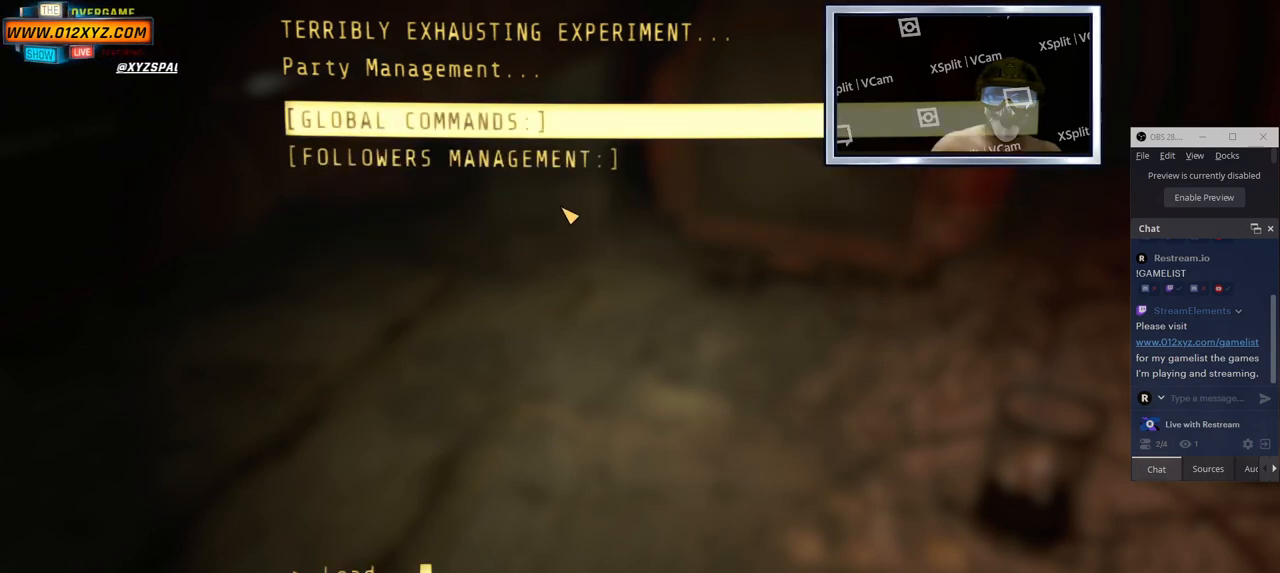
{"keys": [], "mouse": [], "events": []}
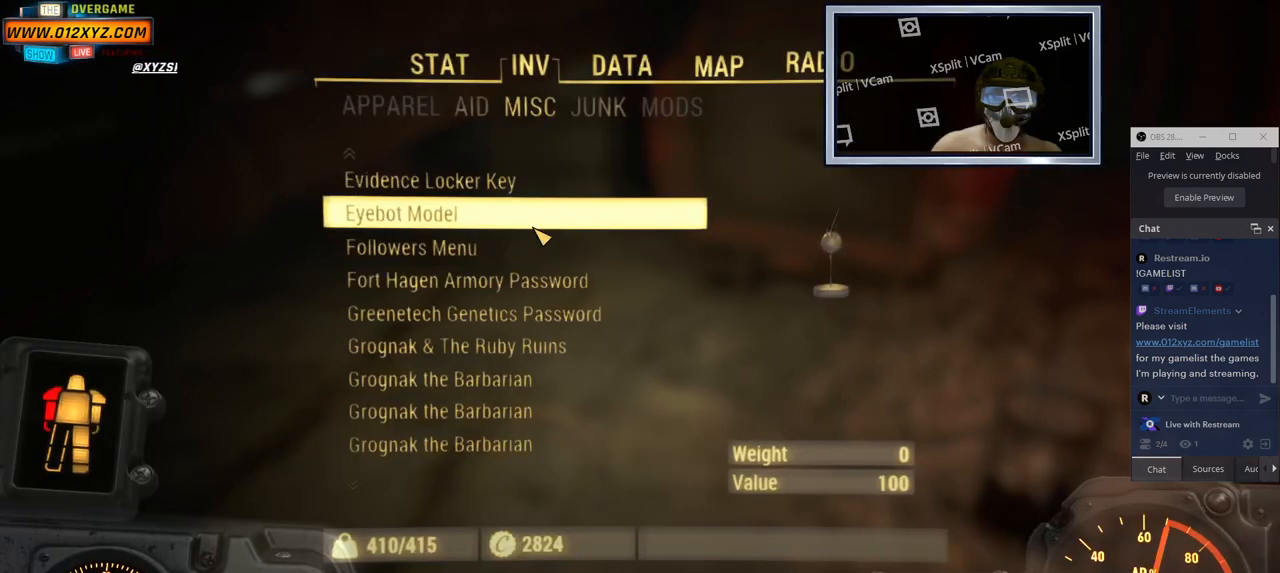
{"keys": [], "mouse": [], "events": []}
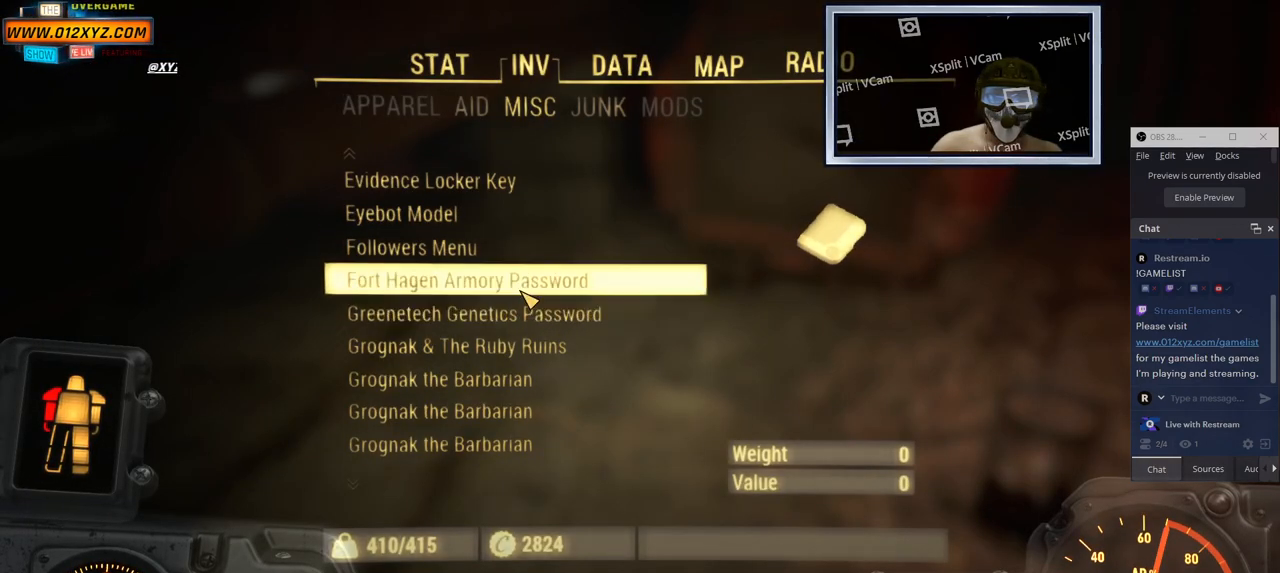
{"keys": [], "mouse": [], "events": []}
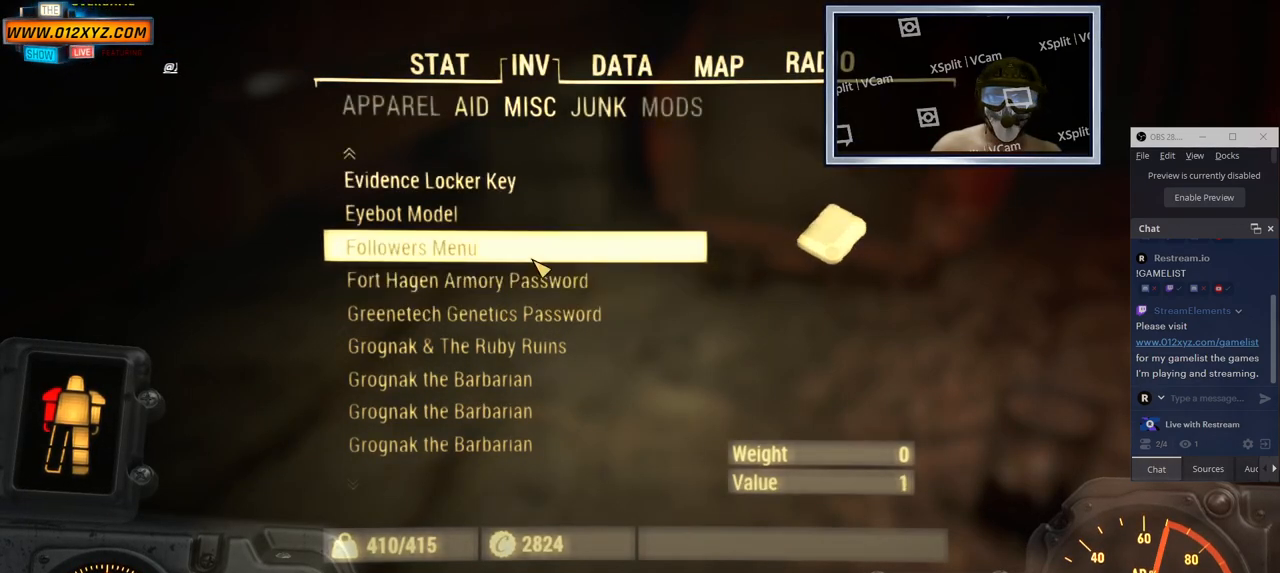
{"keys": [], "mouse": ["wheel"], "events": [[433, "mouse_wheel", "down"]]}
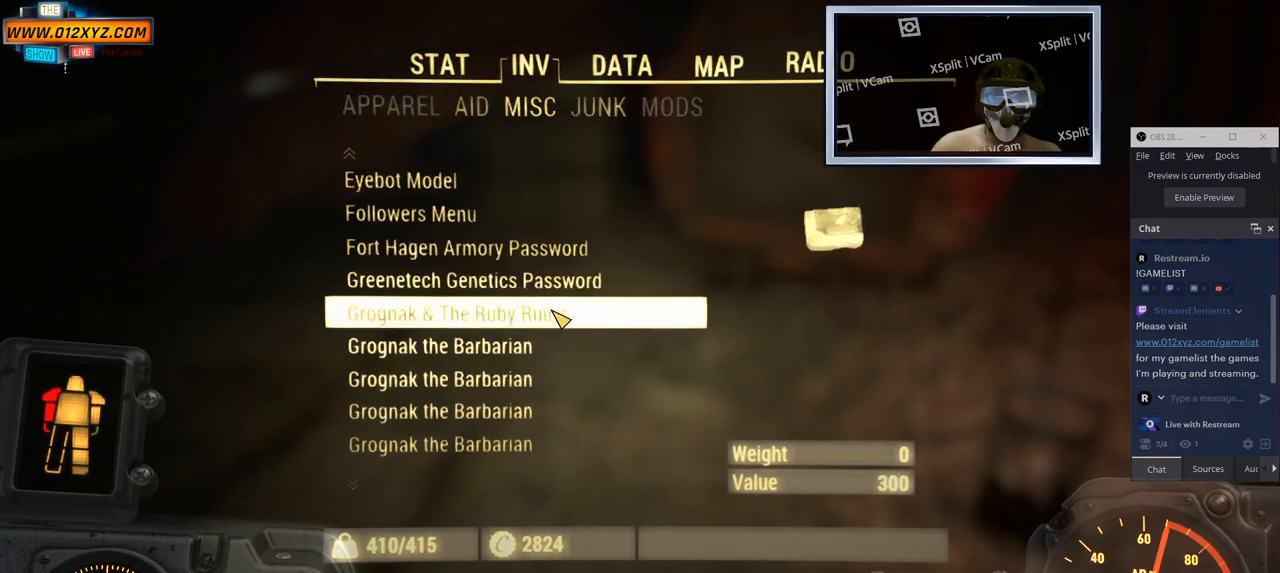
{"keys": [], "mouse": [], "events": [[33, "mouse_wheel", "up"], [233, "mouse_wheel", "down"], [417, "mouse_wheel", "up"]]}
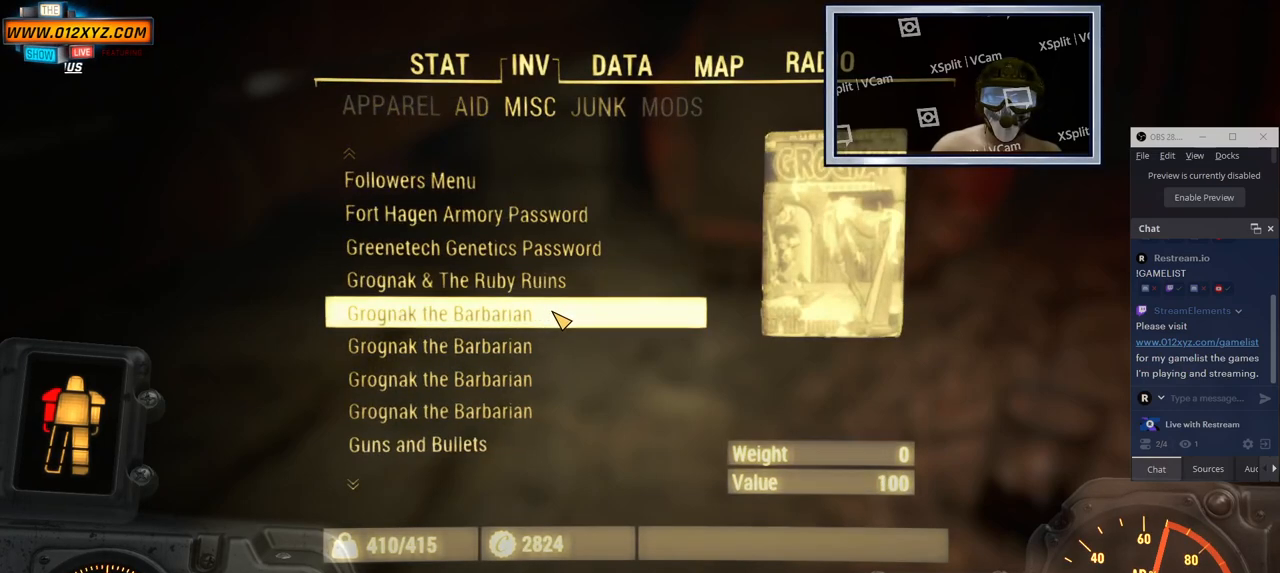
{"keys": [], "mouse": ["wheel"], "events": [[50, "mouse_wheel", "down"], [183, "mouse_wheel", "up"], [367, "mouse_wheel", "down"]]}
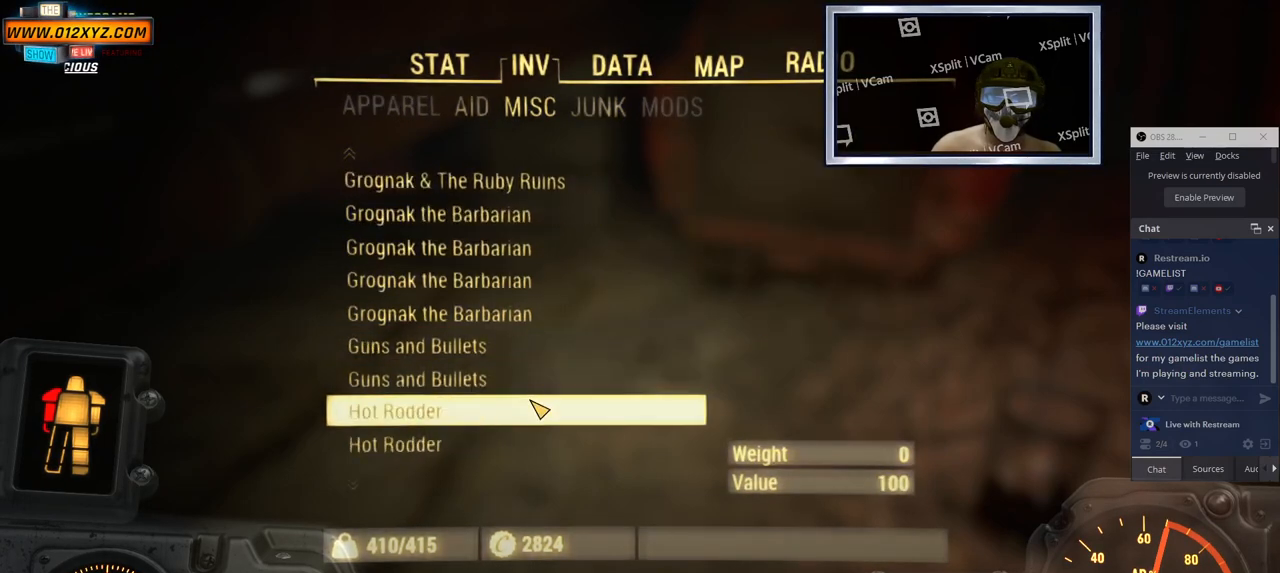
{"keys": [], "mouse": ["wheel"], "events": [[33, "mouse_wheel", "up"], [133, "mouse_wheel", "down"], [333, "mouse_wheel", "up"], [417, "mouse_wheel", "down"]]}
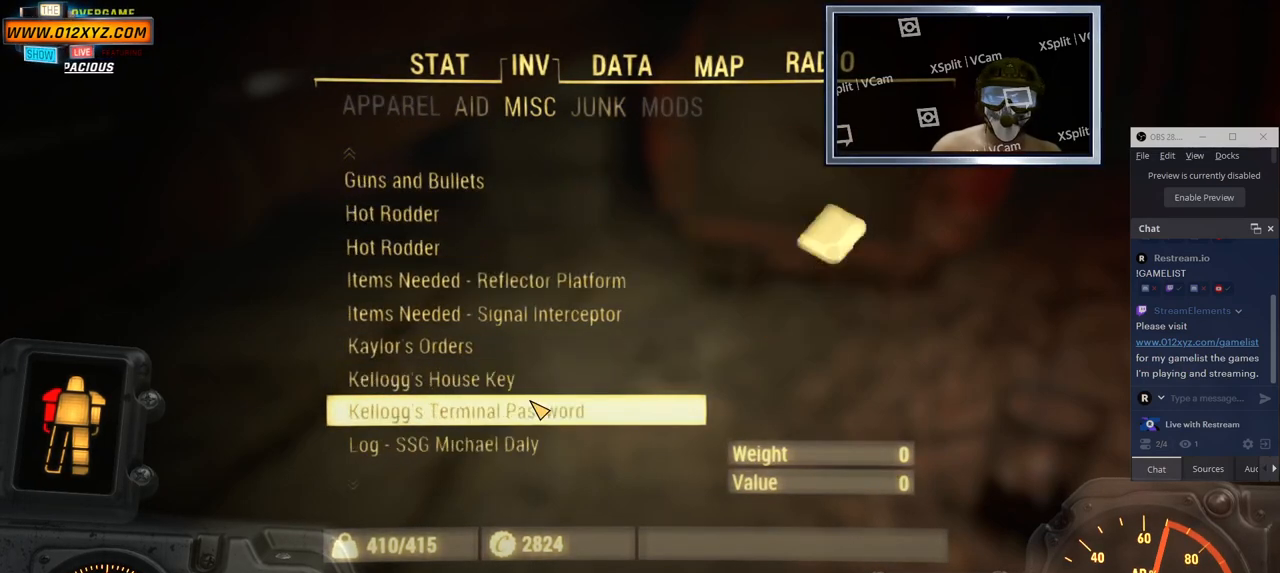
{"keys": [], "mouse": [], "events": [[100, "mouse_wheel", "up"], [200, "mouse_wheel", "down"], [400, "mouse_wheel", "up"], [417, "mouse_wheel", "down"], [433, "mouse_wheel", "up"]]}
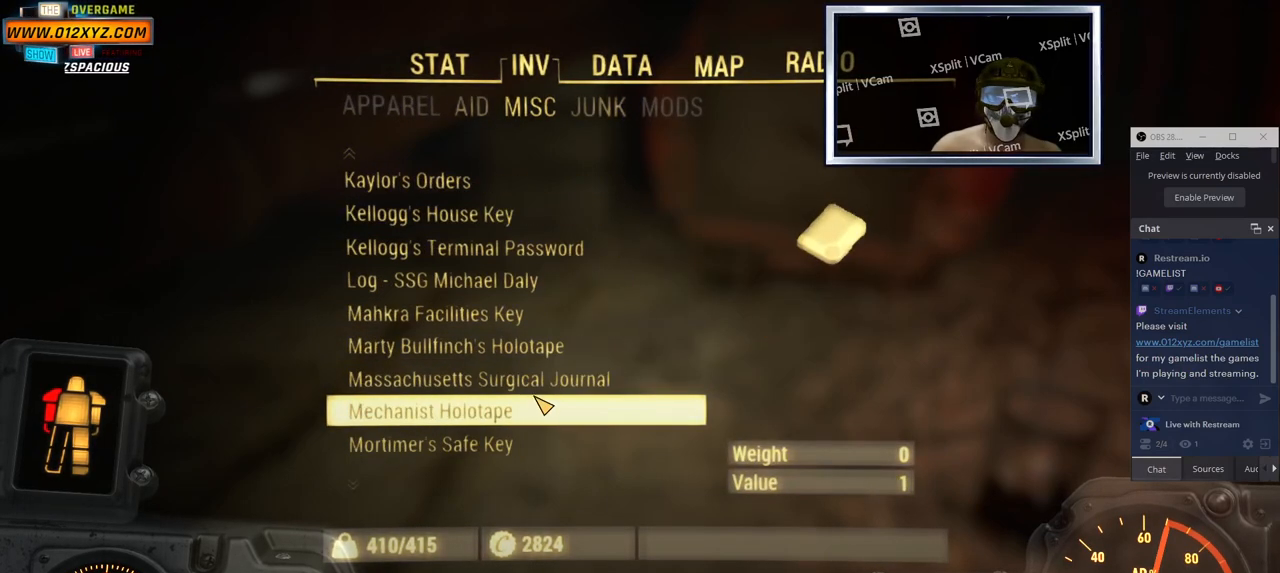
{"keys": [], "mouse": ["wheel"], "events": [[117, "mouse_wheel", "down"], [267, "mouse_wheel", "up"], [283, "mouse_wheel", "down"], [300, "mouse_wheel", "up"], [367, "mouse_wheel", "down"]]}
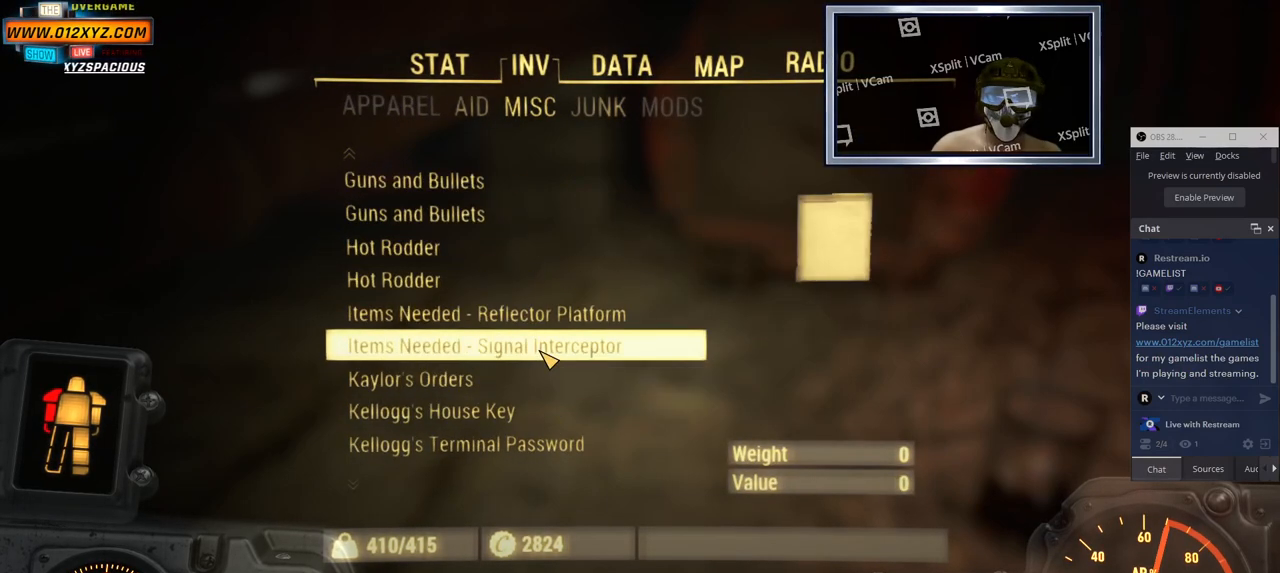
{"keys": [], "mouse": ["wheel"], "events": [[33, "mouse_wheel", "up"], [50, "mouse_wheel", "down"], [67, "mouse_wheel", "up"], [133, "mouse_wheel", "down"], [267, "mouse_wheel", "up"], [433, "mouse_wheel", "down"]]}
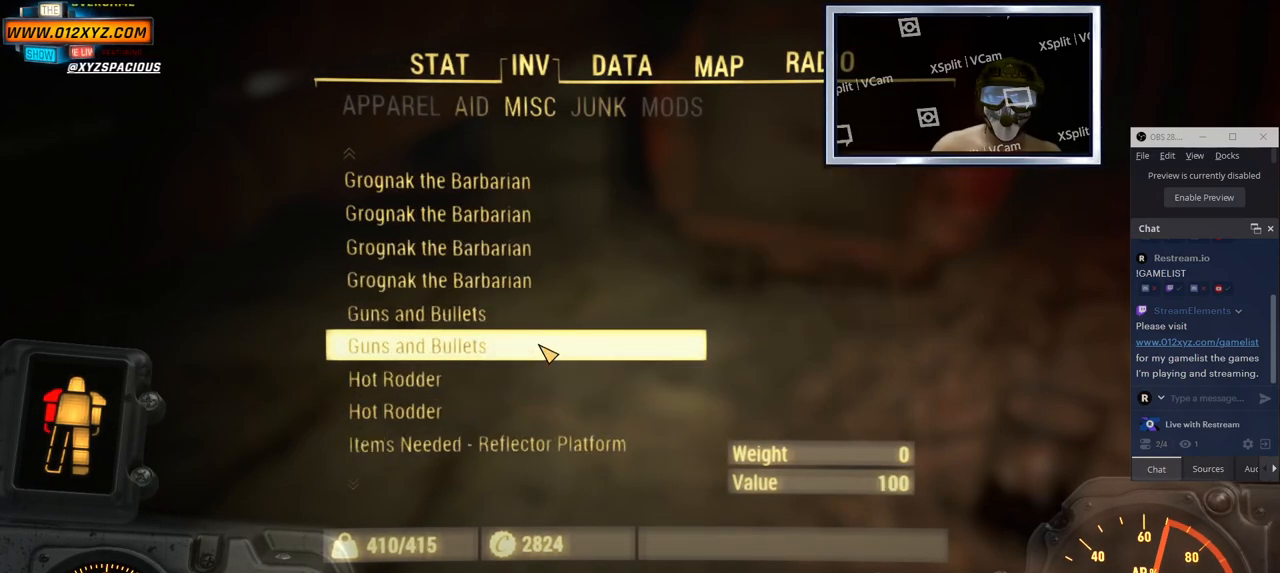
{"keys": [], "mouse": ["wheel"], "events": [[100, "mouse_wheel", "up"], [233, "mouse_wheel", "down"], [350, "mouse_wheel", "up"], [500, "mouse_wheel", "down"]]}
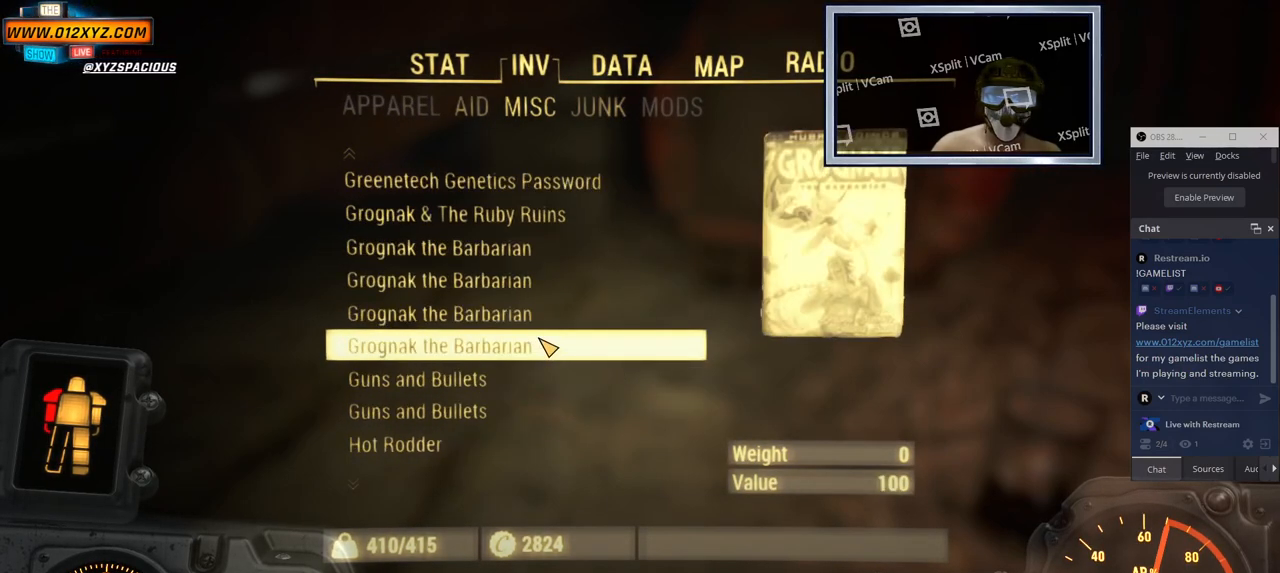
{"keys": [], "mouse": [], "events": [[150, "mouse_wheel", "up"], [250, "mouse_wheel", "down"], [400, "mouse_wheel", "up"]]}
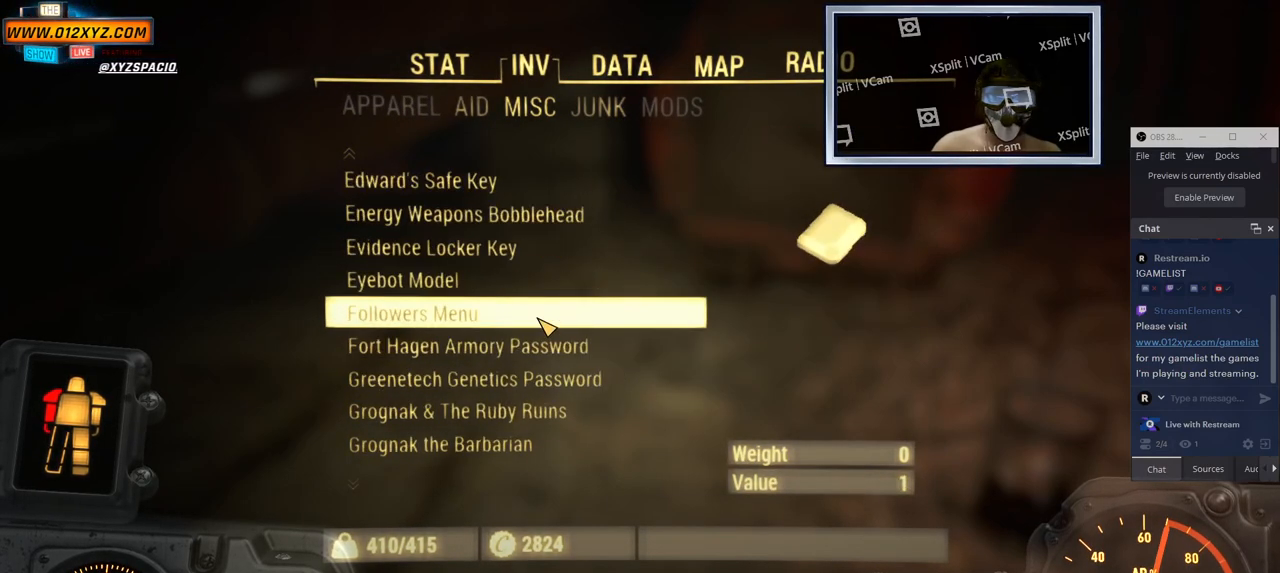
{"keys": [], "mouse": [], "events": [[17, "mouse_wheel", "down"], [217, "mouse_wheel", "up"], [300, "mouse_wheel", "down"], [467, "mouse_wheel", "up"]]}
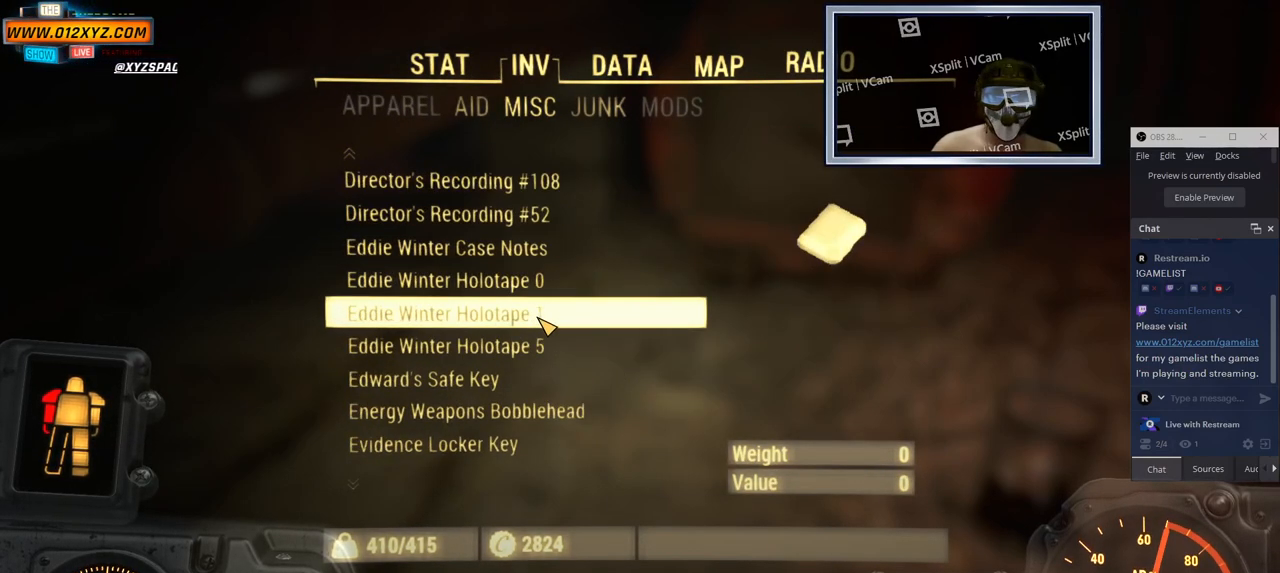
{"keys": [], "mouse": ["wheel"], "events": [[117, "mouse_wheel", "down"], [250, "mouse_wheel", "up"], [367, "mouse_wheel", "down"]]}
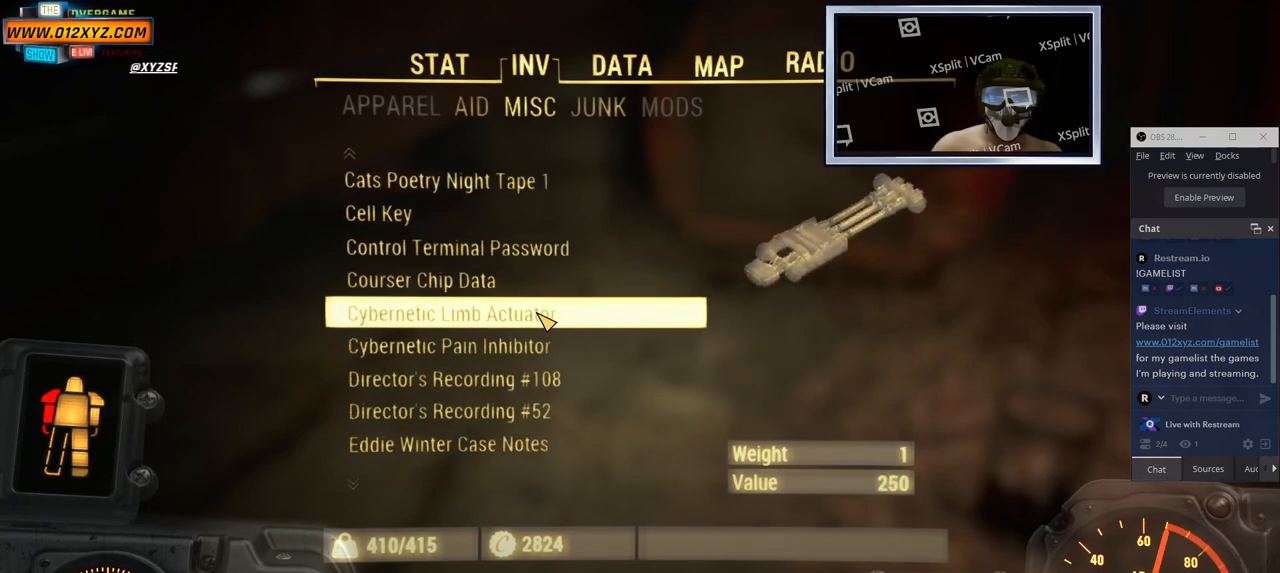
{"keys": [], "mouse": [], "events": [[33, "mouse_wheel", "up"], [183, "mouse_wheel", "down"], [367, "mouse_wheel", "up"]]}
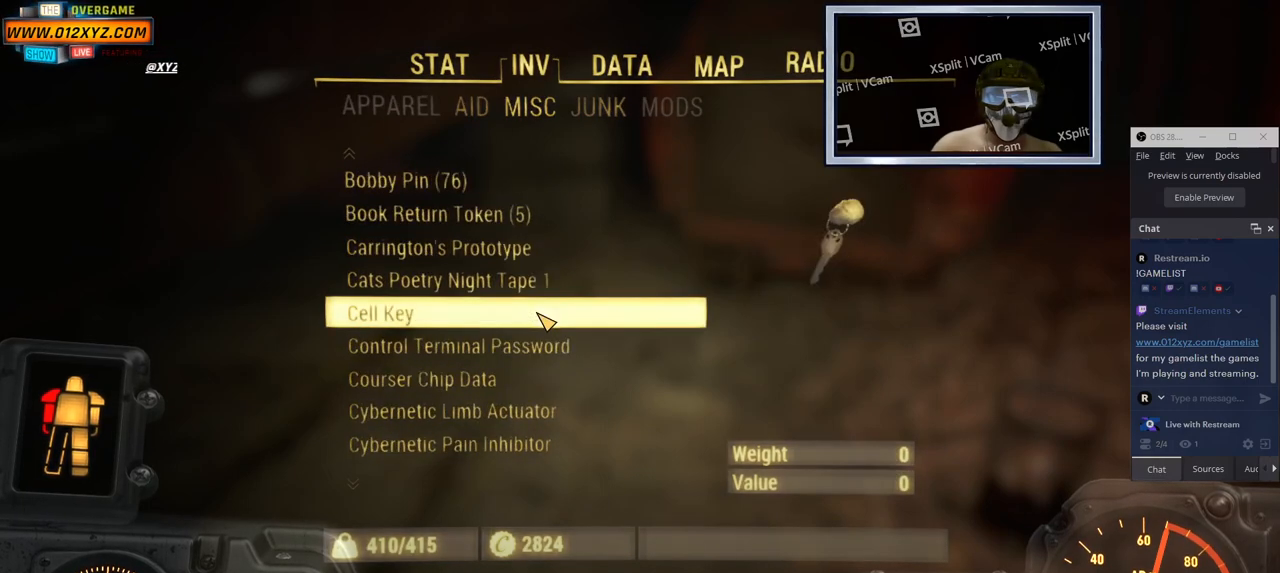
{"keys": [], "mouse": ["wheel"], "events": [[367, "mouse_wheel", "down"]]}
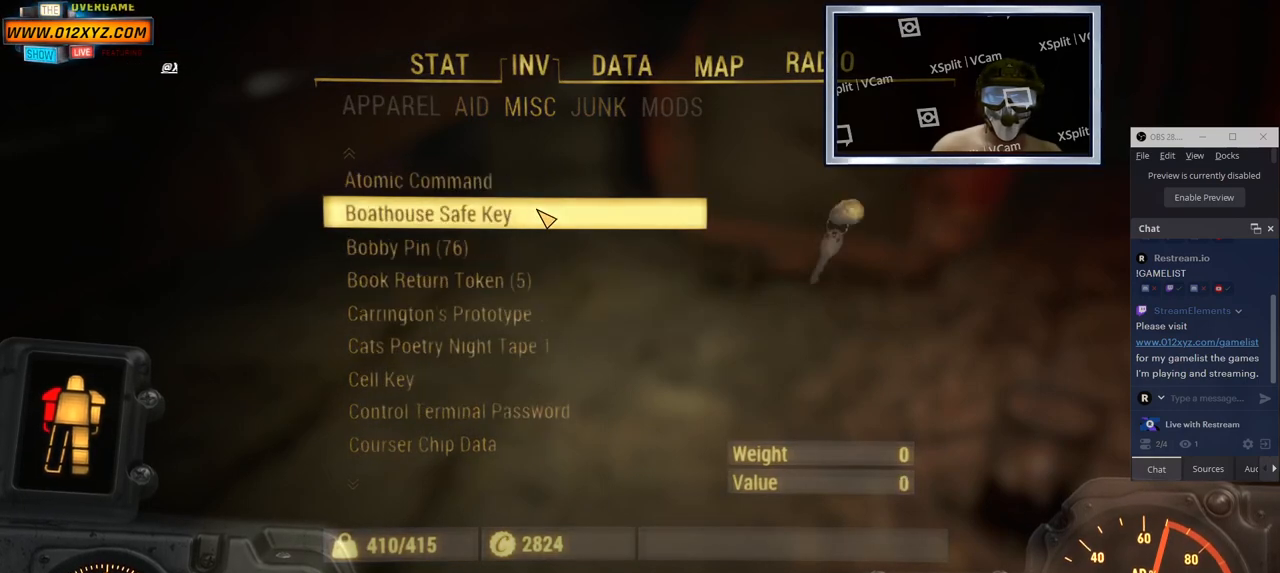
{"keys": [], "mouse": [], "events": [[67, "mouse_wheel", "up"]]}
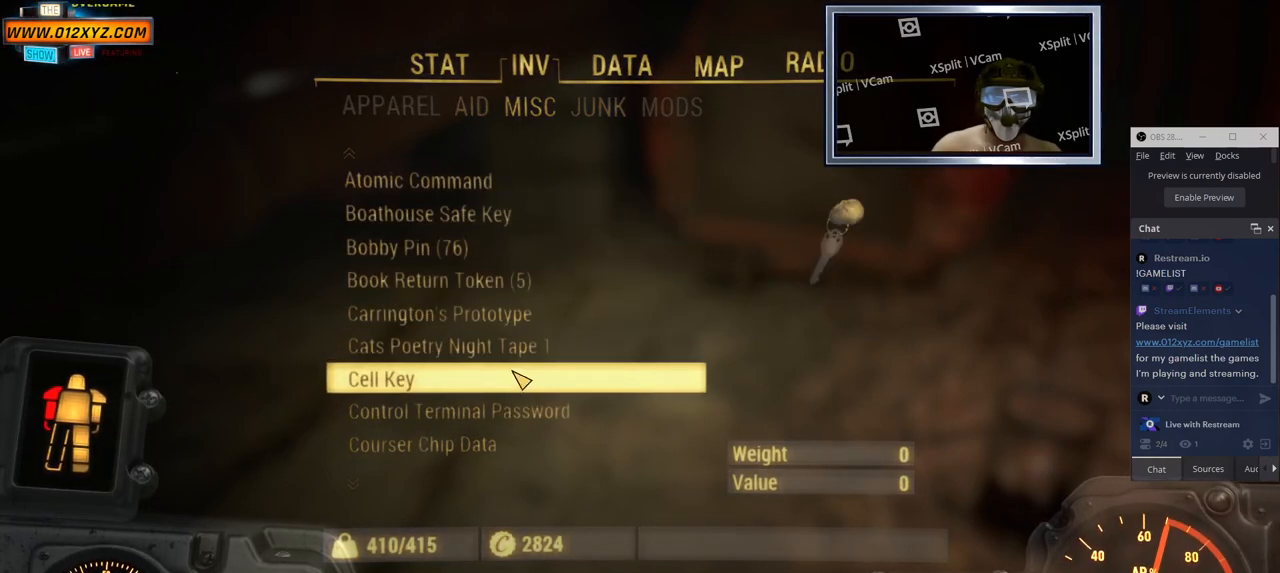
{"keys": [], "mouse": [], "events": []}
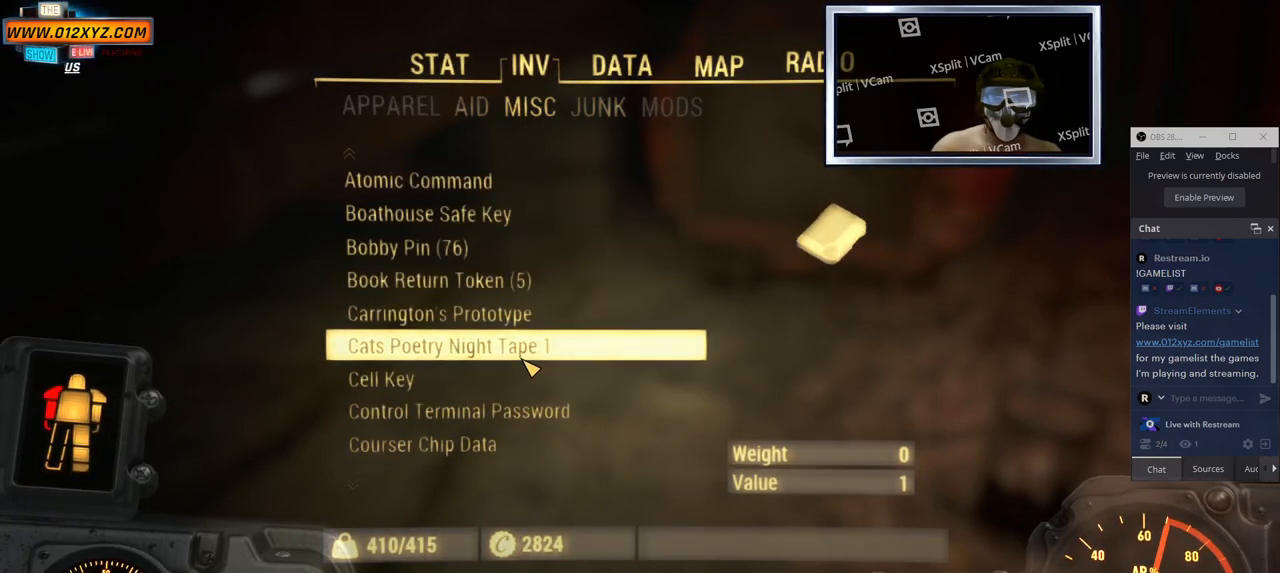
{"keys": ["d"], "mouse": [], "events": [[383, "d", "down"]]}